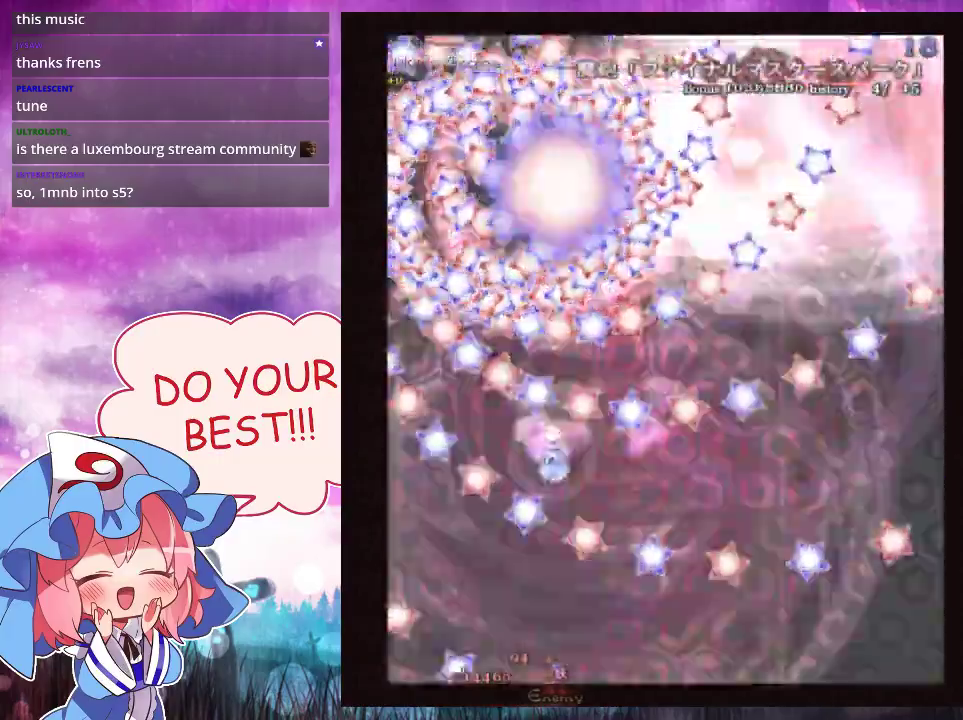
Gameplay with a controller (Xbox layout); each line is a JSON object with the inputs held at the frame after it (dt_ms = milliseconds from this image to that frame). "events" lists button and stick changes between this image and that frame as [ms after this image, input, new state], when the widget could be followed in between. Not read: L3 R3 right_stick.
{"dt_ms": 400, "buttons": ["Y", "L1"], "left_stick": "down", "events": [[400, "left_stick", "down"]]}
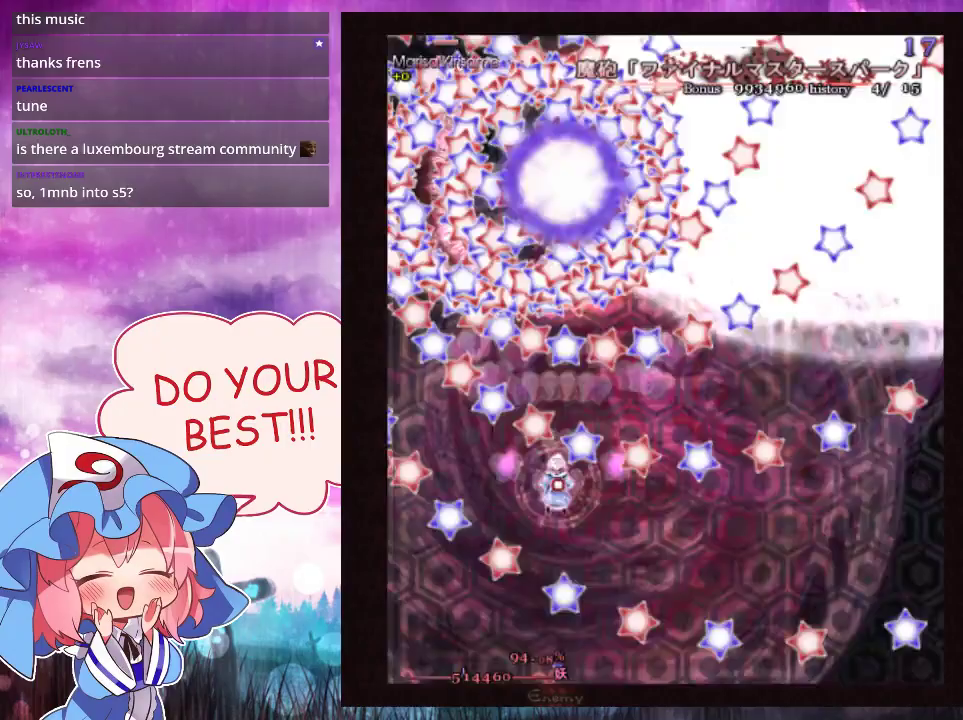
{"dt_ms": 300, "buttons": ["Y", "L1"], "left_stick": "center", "events": [[100, "left_stick", "center"]]}
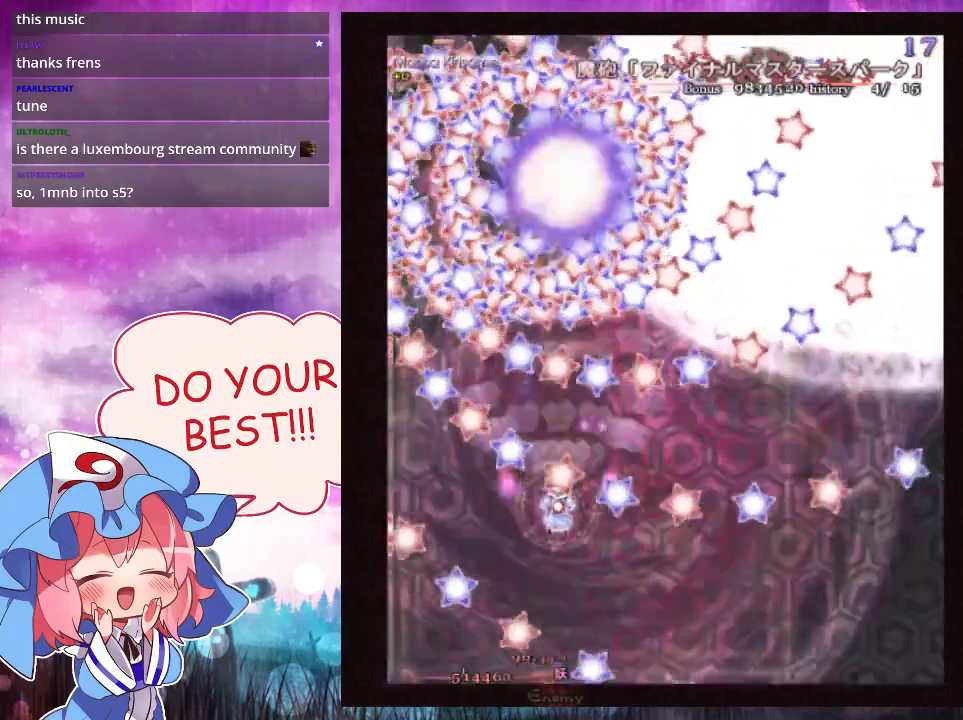
{"dt_ms": 200, "buttons": ["Y"], "left_stick": "down"}
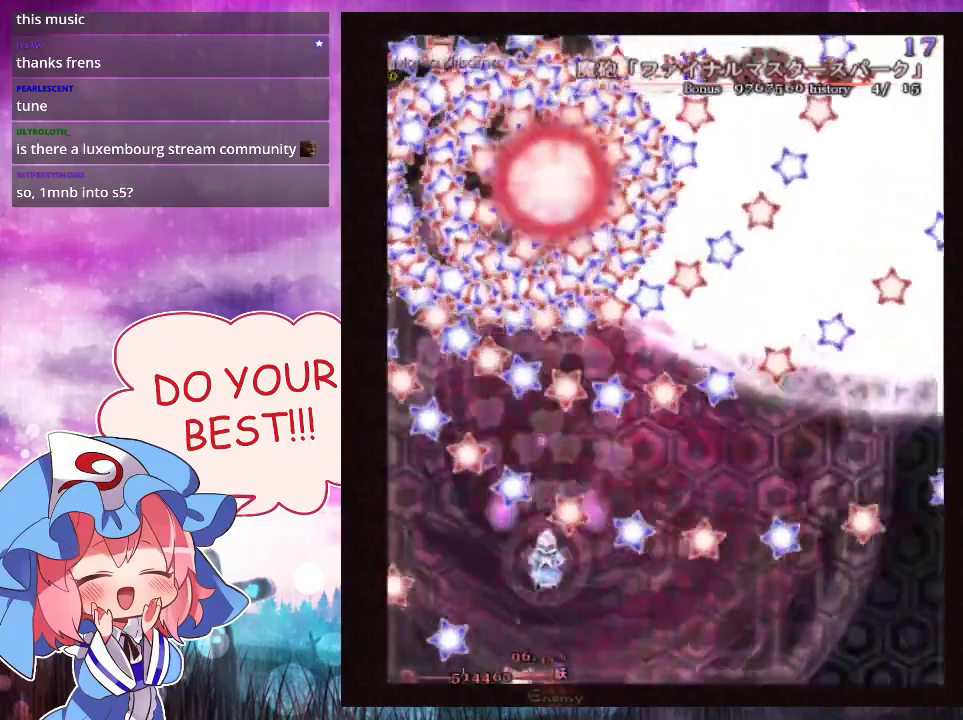
{"dt_ms": 100, "buttons": ["Y", "L1"], "left_stick": "down", "events": [[67, "L1", "down"]]}
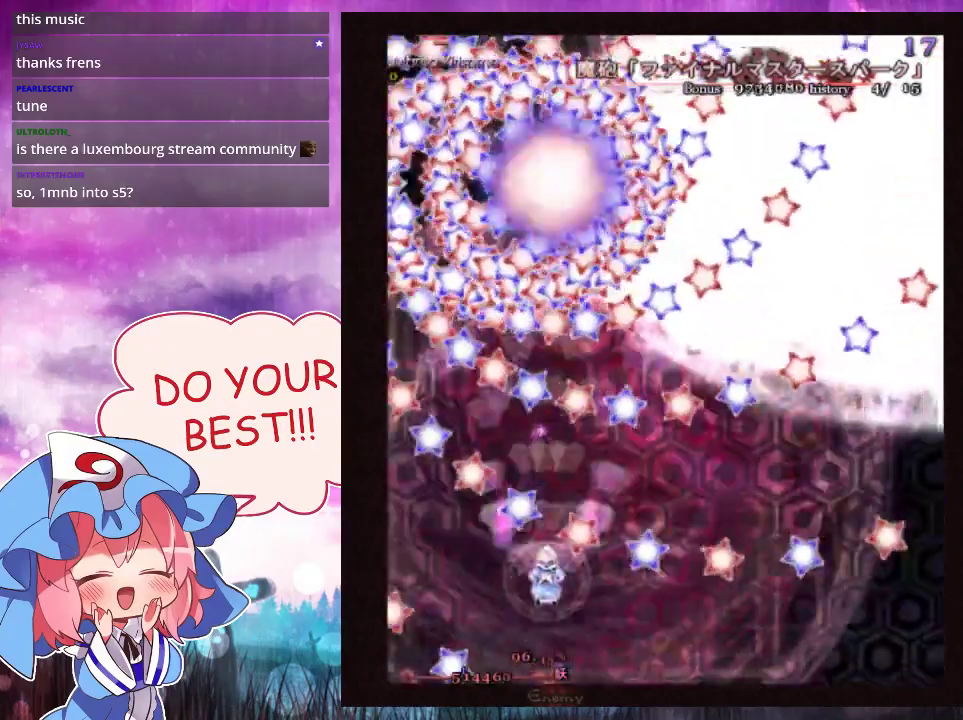
{"dt_ms": 200, "buttons": ["Y", "L1"], "left_stick": "down", "events": [[167, "L1", "up"], [200, "L1", "down"]]}
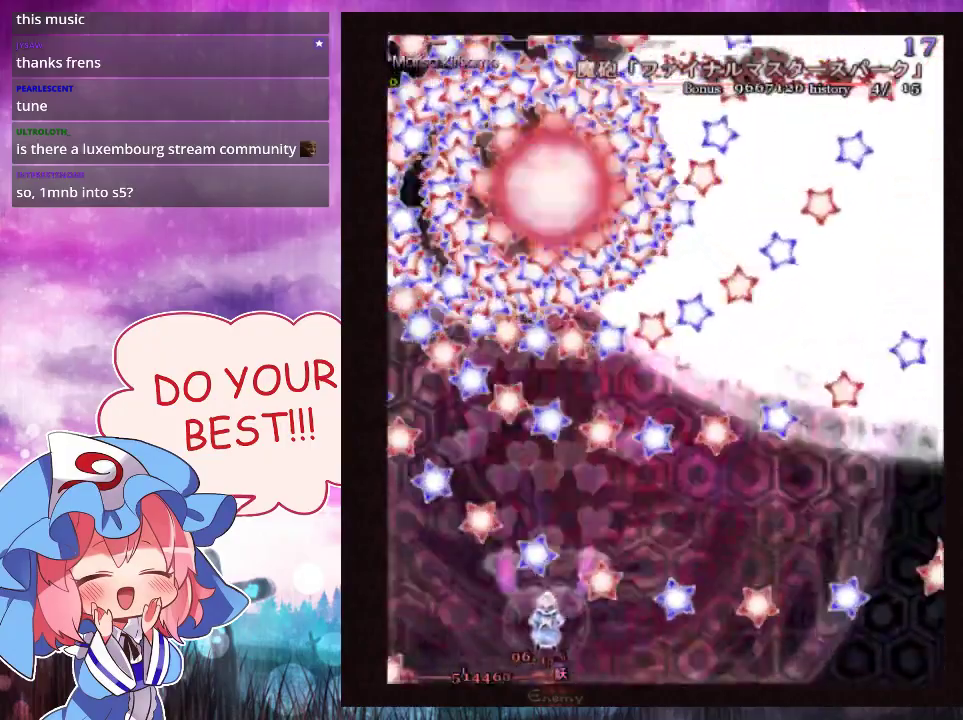
{"dt_ms": 600, "buttons": ["Y", "L1"], "left_stick": "up", "events": [[400, "left_stick", "center"], [467, "left_stick", "up"]]}